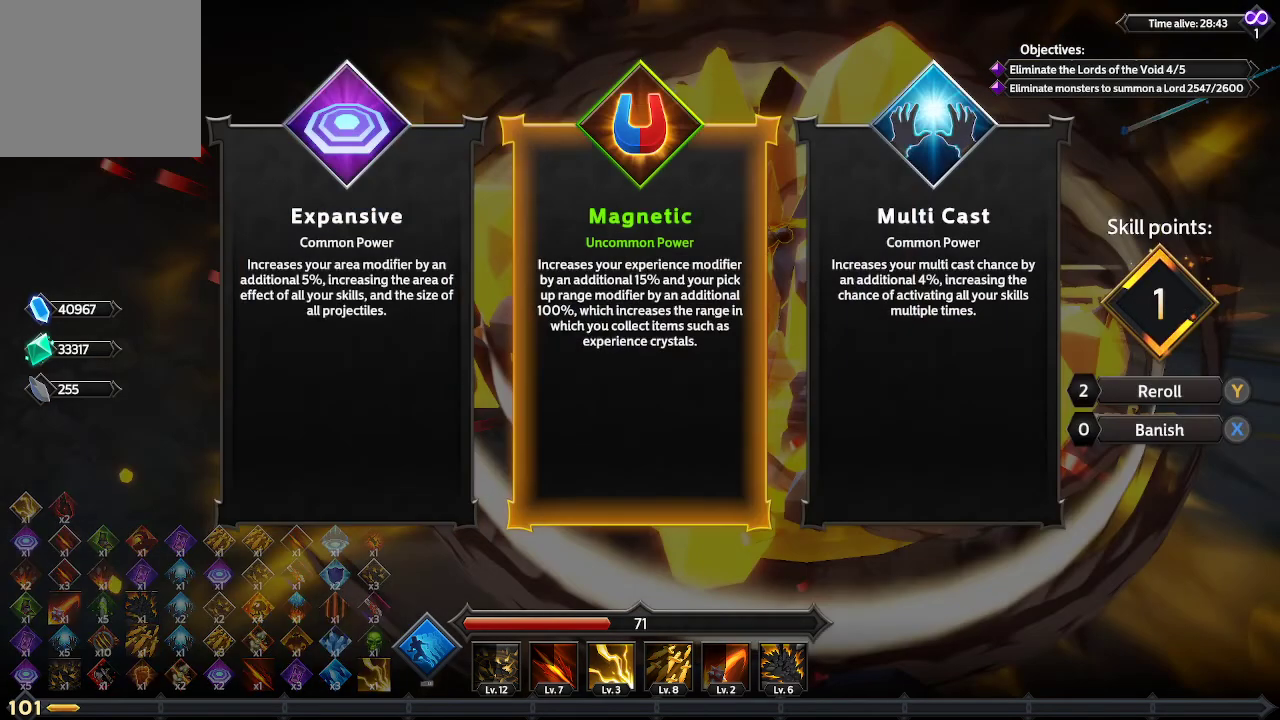
Gameplay with a controller (Xbox layout); each line is a JSON object with the inputs held at the frame after it. "events" lists button and stick changes between this image and that frame as [ms after this image, input, new state], when the widget could be followed in between. Not read: R3.
{"buttons": ["DPAD_LEFT"], "left_stick": "center", "right_stick": "center", "events": [[67, "DPAD_RIGHT", "up"], [167, "DPAD_RIGHT", "down"], [300, "DPAD_RIGHT", "up"], [467, "DPAD_LEFT", "down"]]}
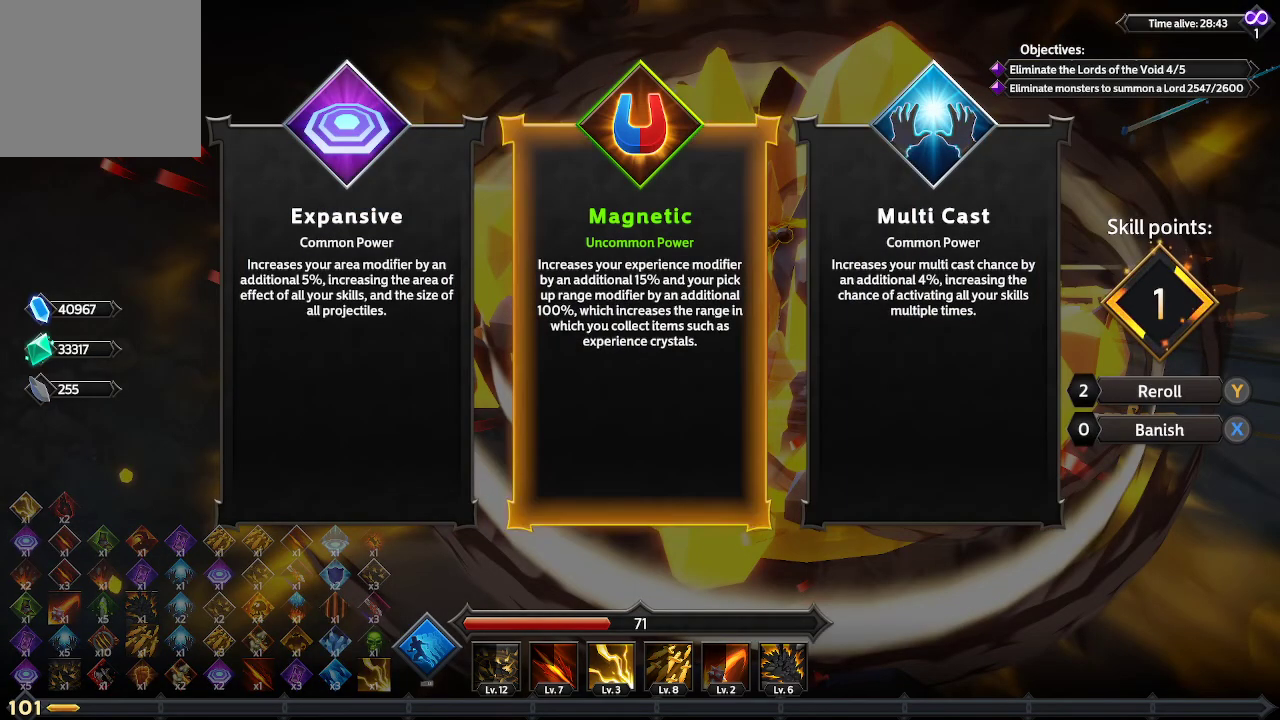
{"buttons": [], "left_stick": "center", "right_stick": "center", "events": [[67, "DPAD_LEFT", "up"], [167, "DPAD_LEFT", "down"], [300, "DPAD_LEFT", "up"]]}
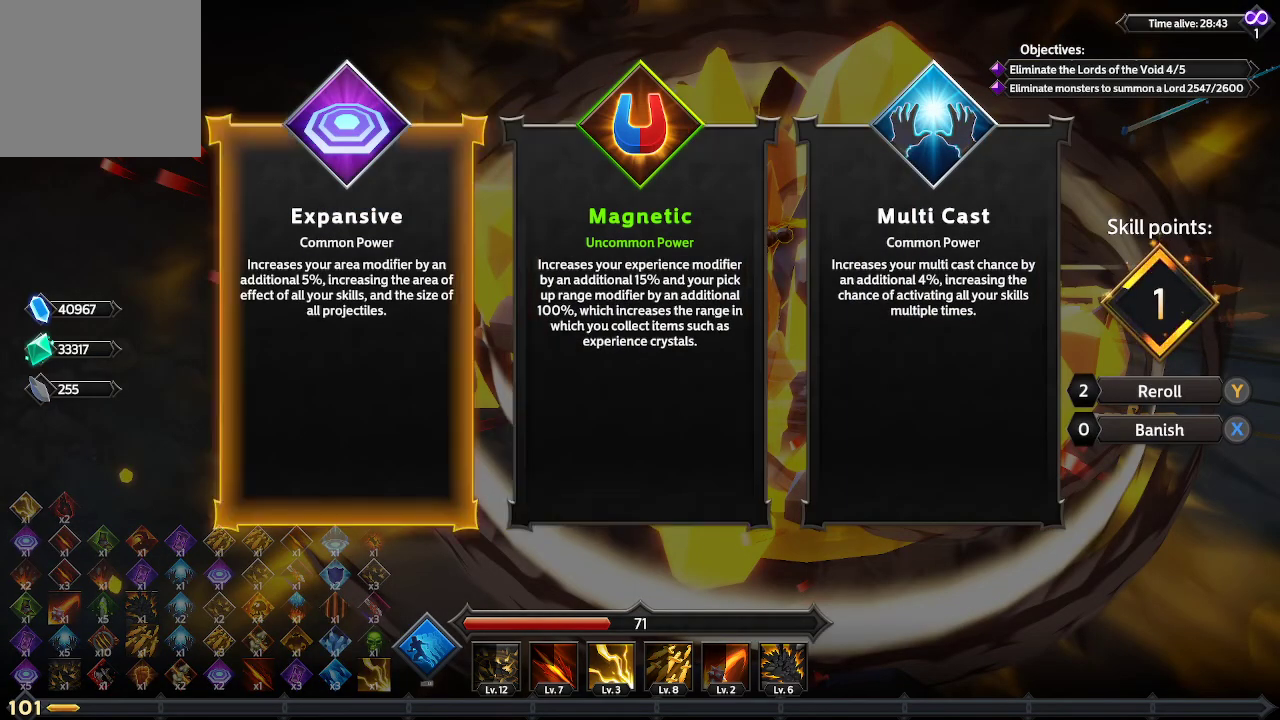
{"buttons": [], "left_stick": "center", "right_stick": "center", "events": [[267, "A", "down"], [400, "A", "up"]]}
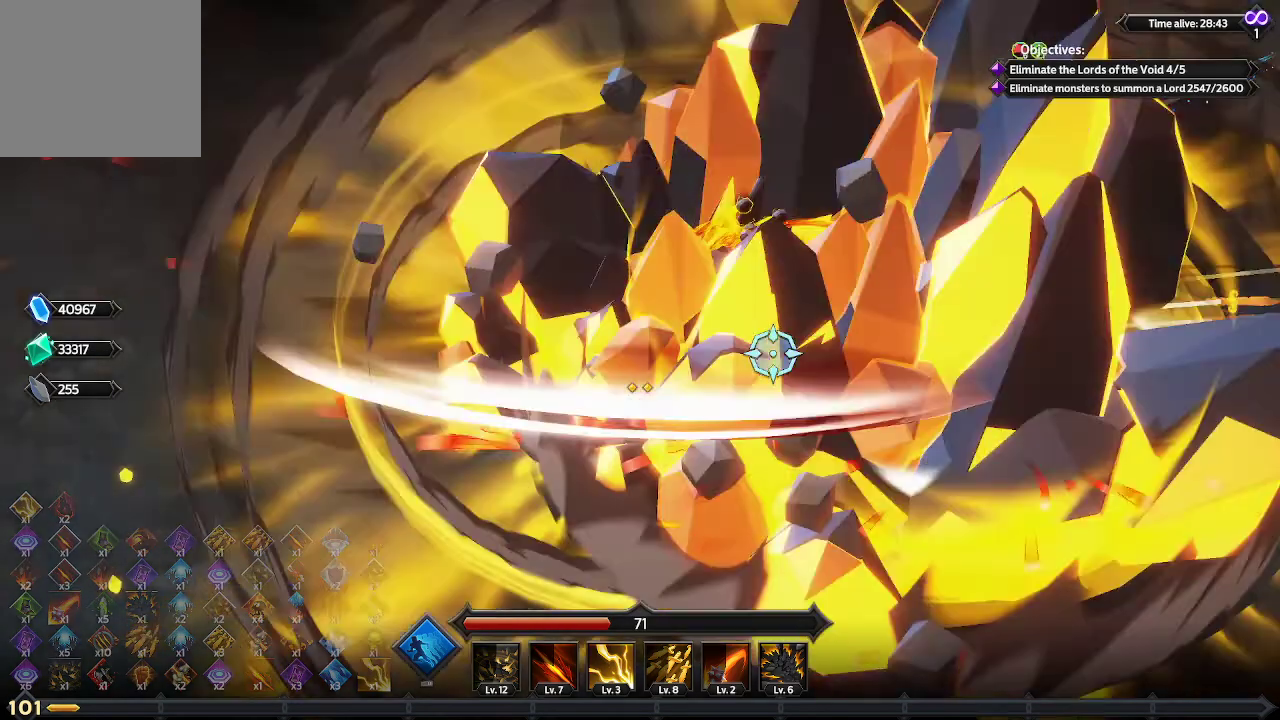
{"buttons": [], "left_stick": "down-left", "right_stick": "right", "events": [[200, "left_stick", "down-left"], [300, "right_stick", "right"]]}
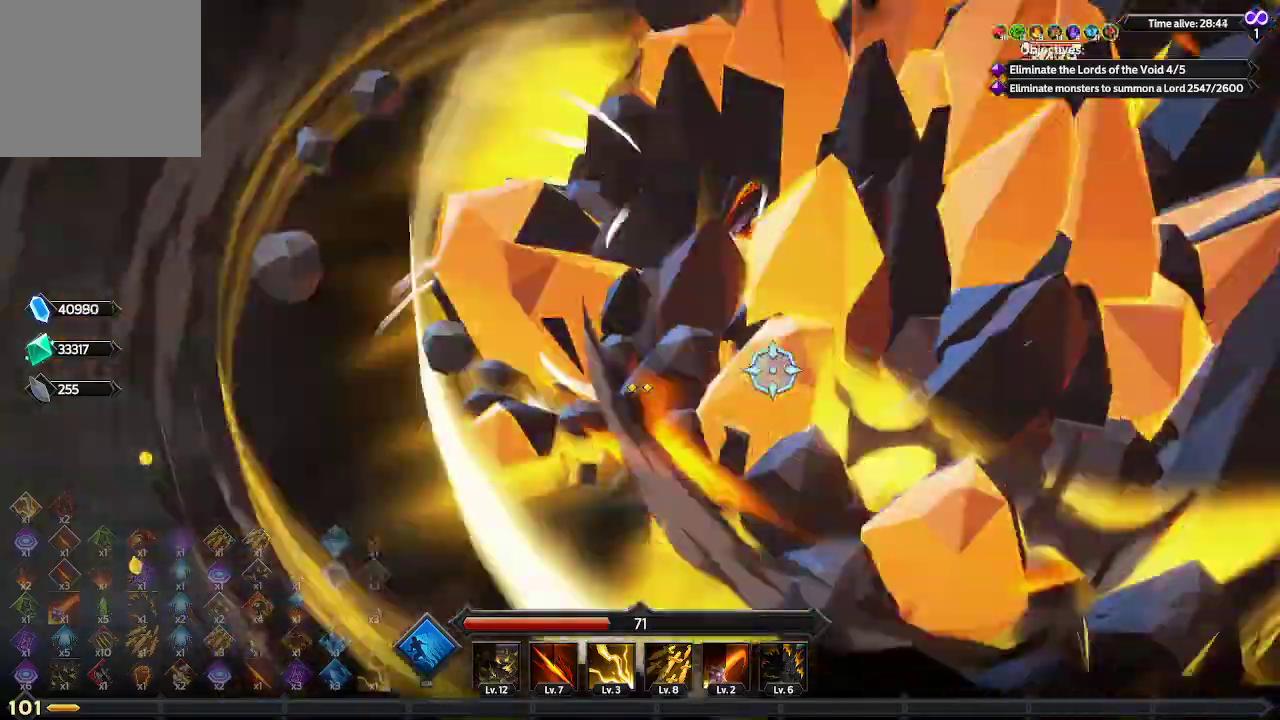
{"buttons": [], "left_stick": "down-left", "right_stick": "down-right", "events": [[300, "right_stick", "down-right"]]}
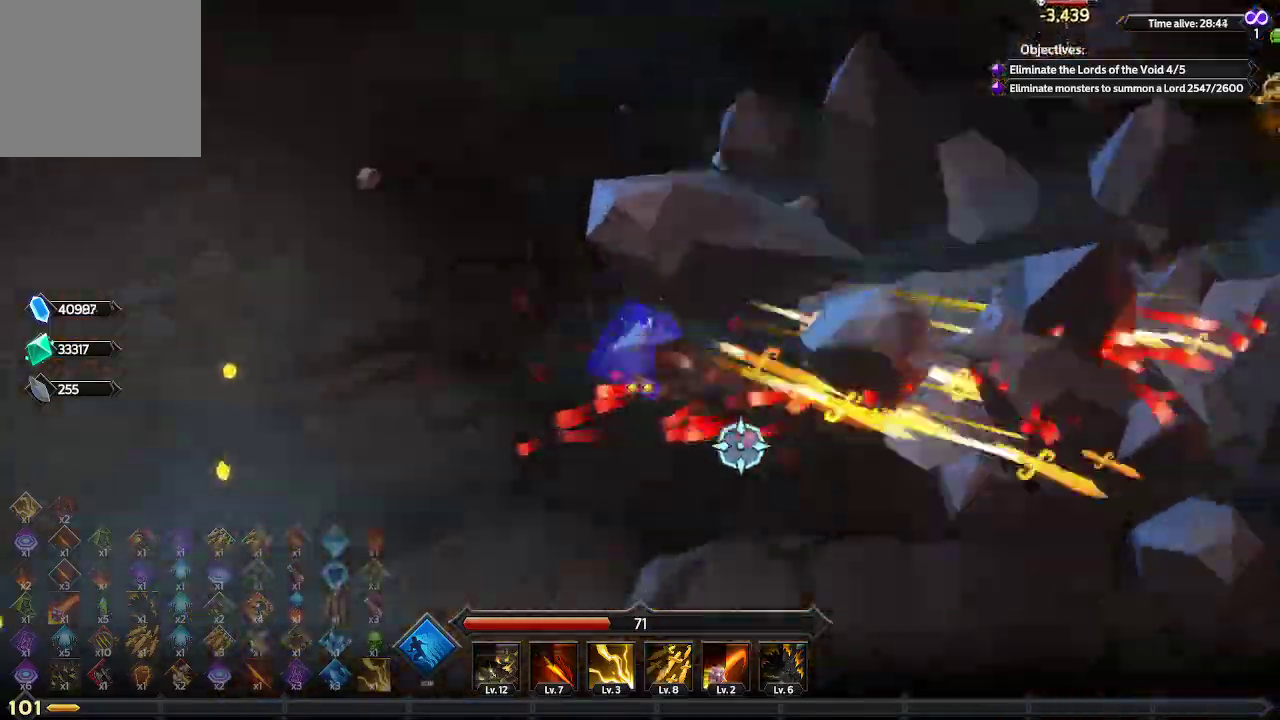
{"buttons": [], "left_stick": "down-left", "right_stick": "down", "events": [[433, "right_stick", "down"]]}
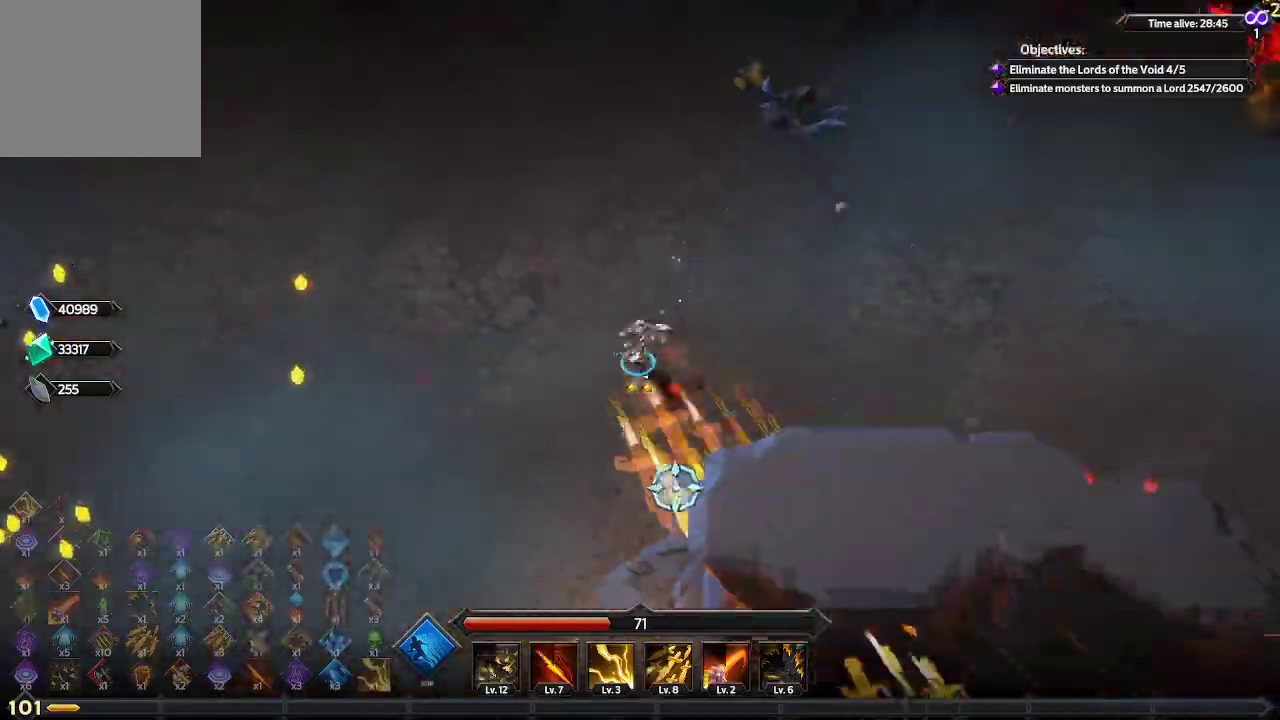
{"buttons": [], "left_stick": "down-left", "right_stick": "down", "events": []}
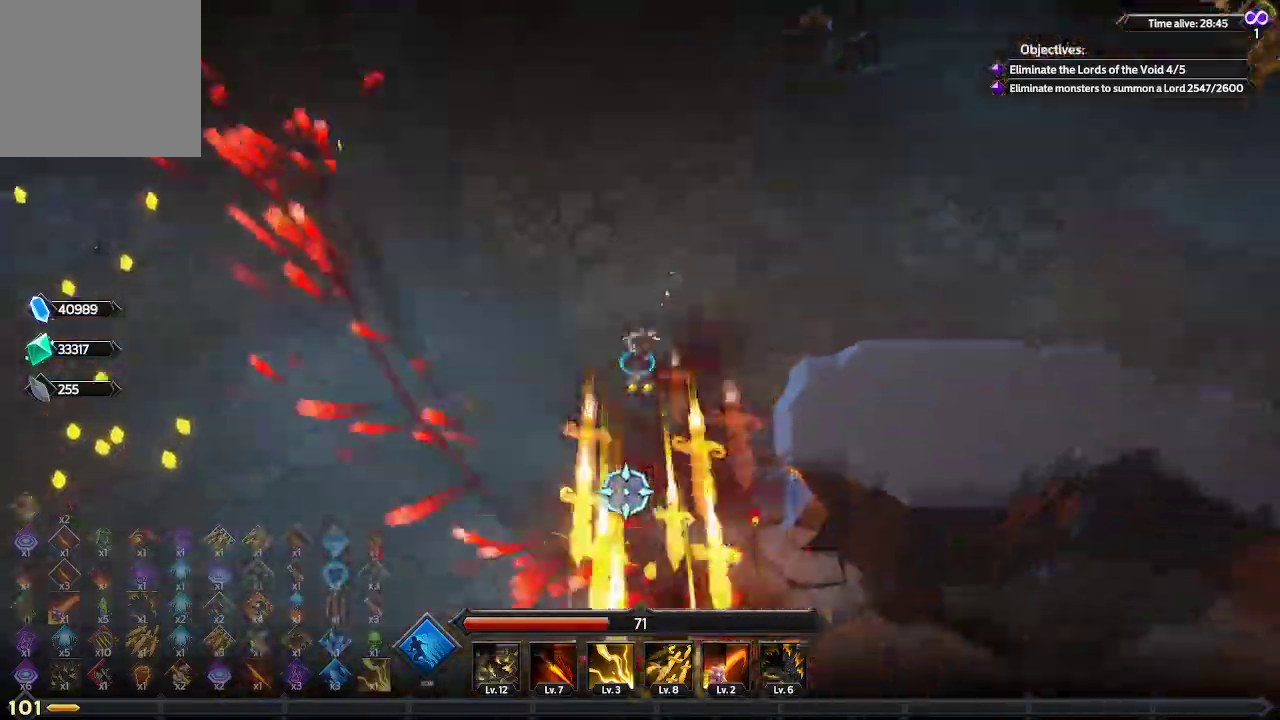
{"buttons": [], "left_stick": "left", "right_stick": "down-left", "events": [[233, "right_stick", "down-left"], [467, "left_stick", "left"]]}
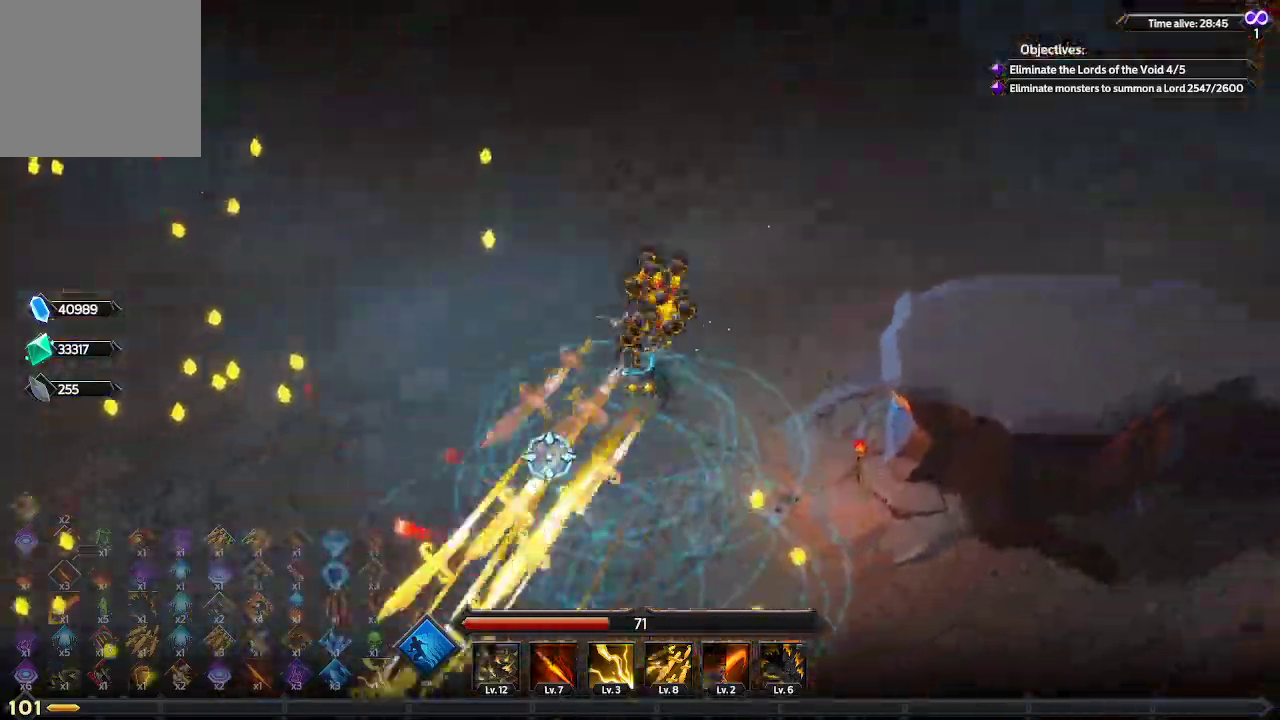
{"buttons": [], "left_stick": "left", "right_stick": "down-left", "events": []}
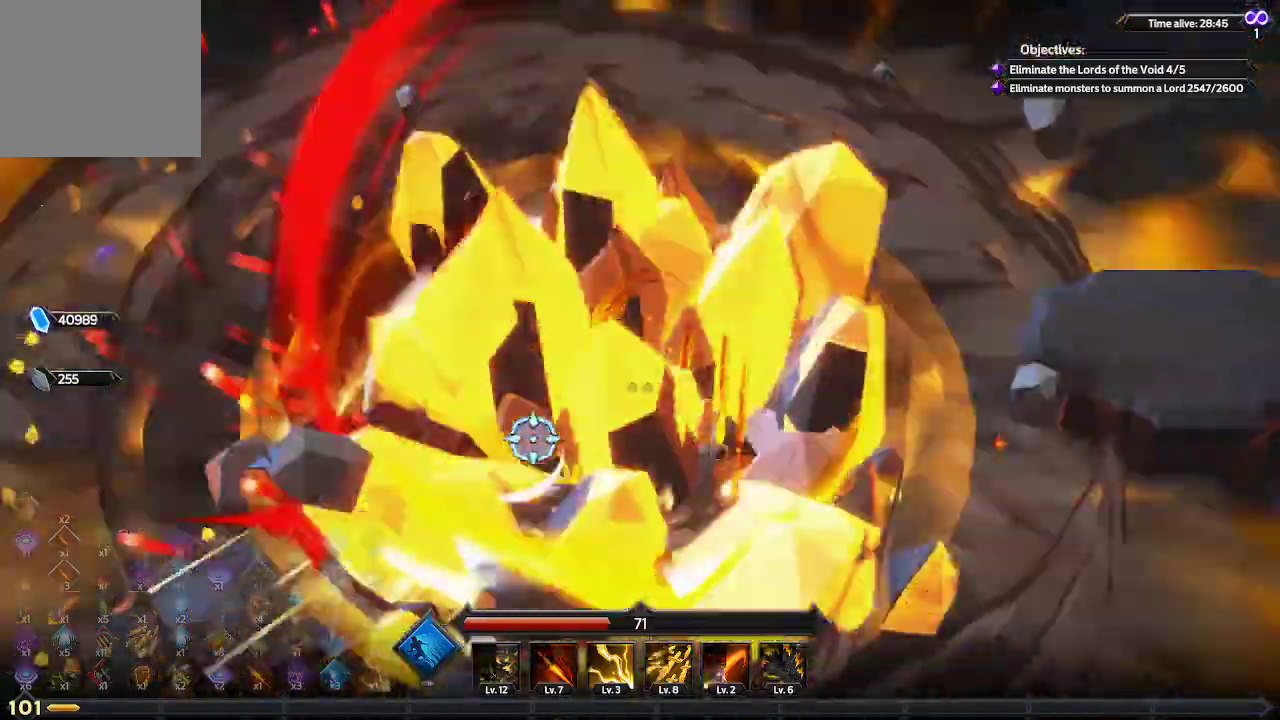
{"buttons": [], "left_stick": "left", "right_stick": "down-left", "events": []}
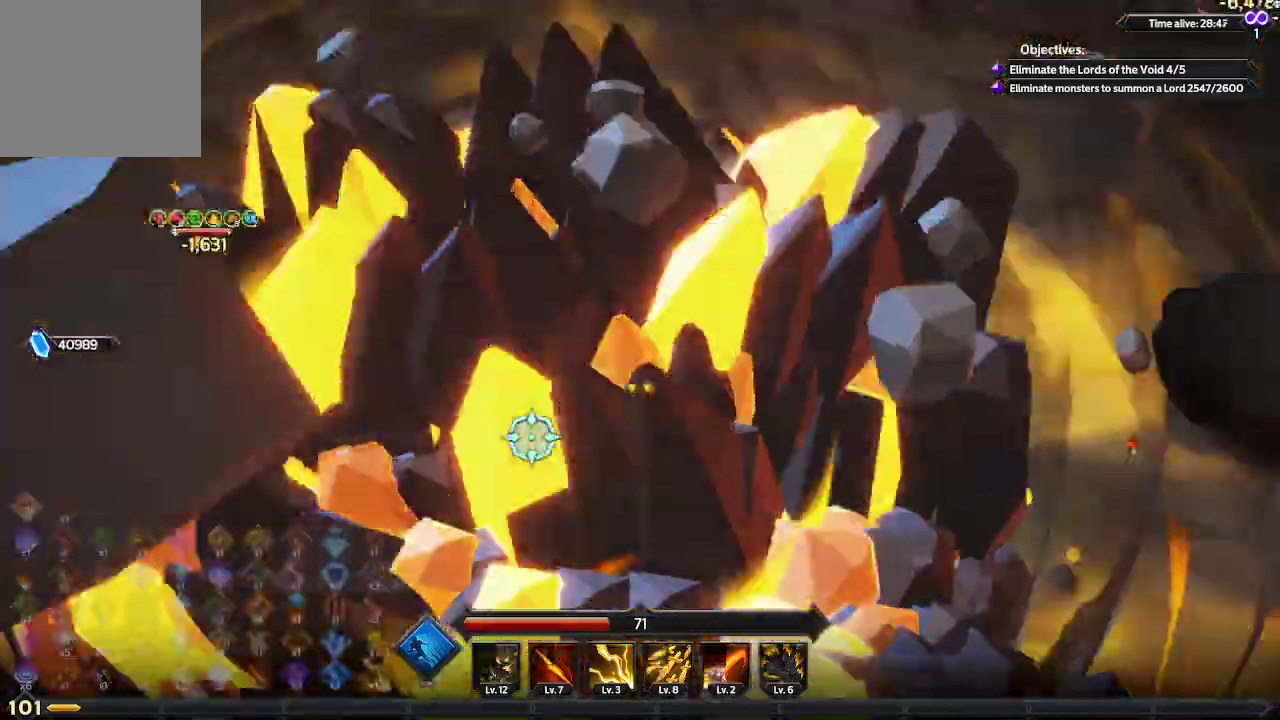
{"buttons": [], "left_stick": "up-left", "right_stick": "down-left", "events": [[500, "left_stick", "up-left"]]}
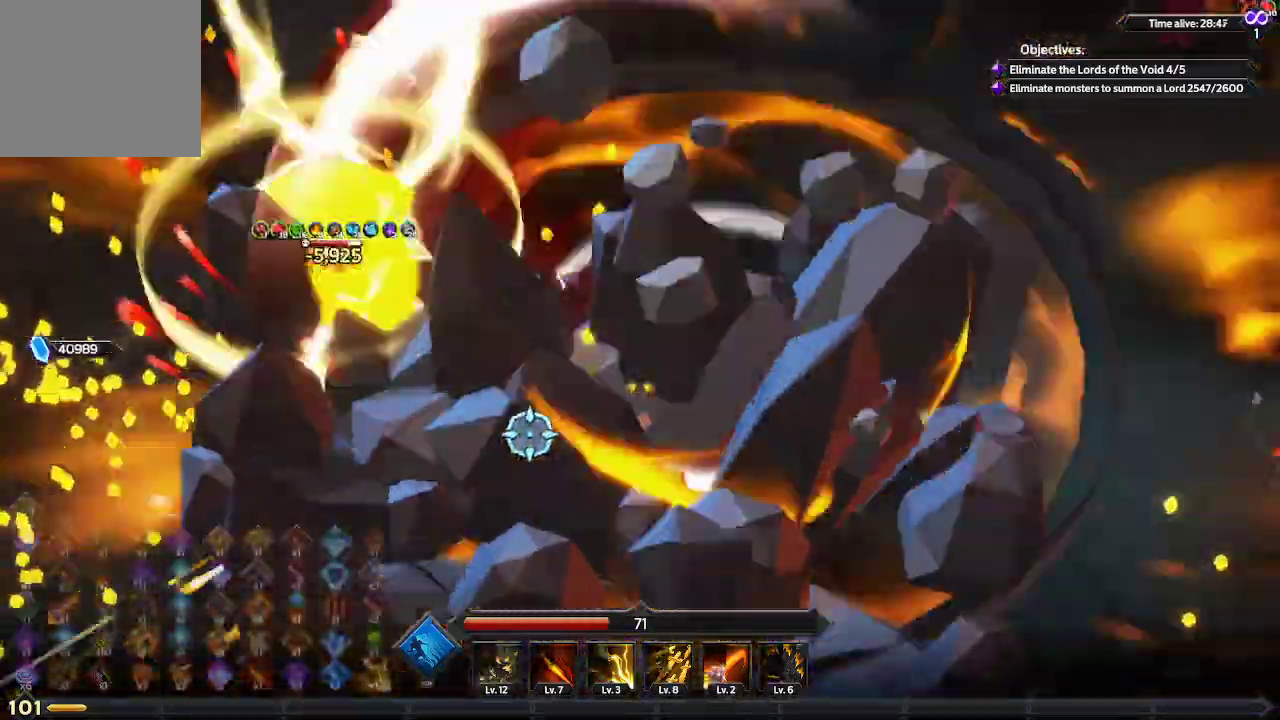
{"buttons": [], "left_stick": "up-left", "right_stick": "down-left", "events": []}
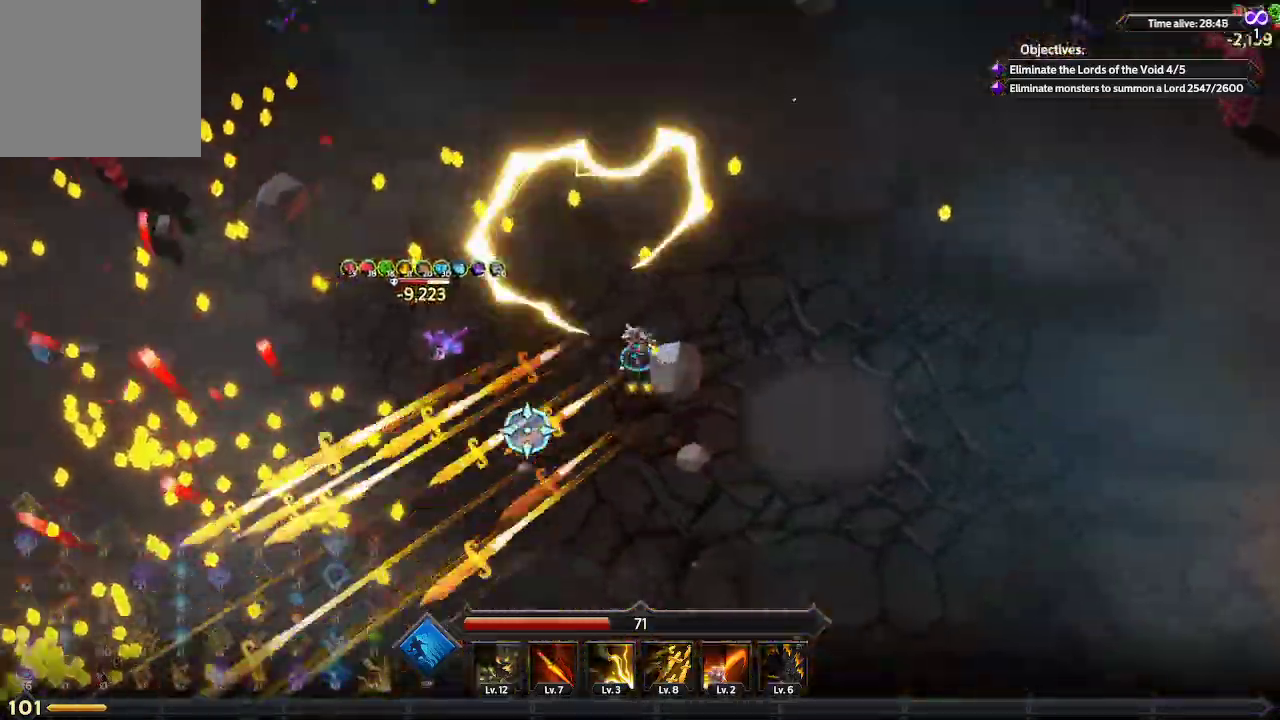
{"buttons": [], "left_stick": "up-left", "right_stick": "down-left", "events": []}
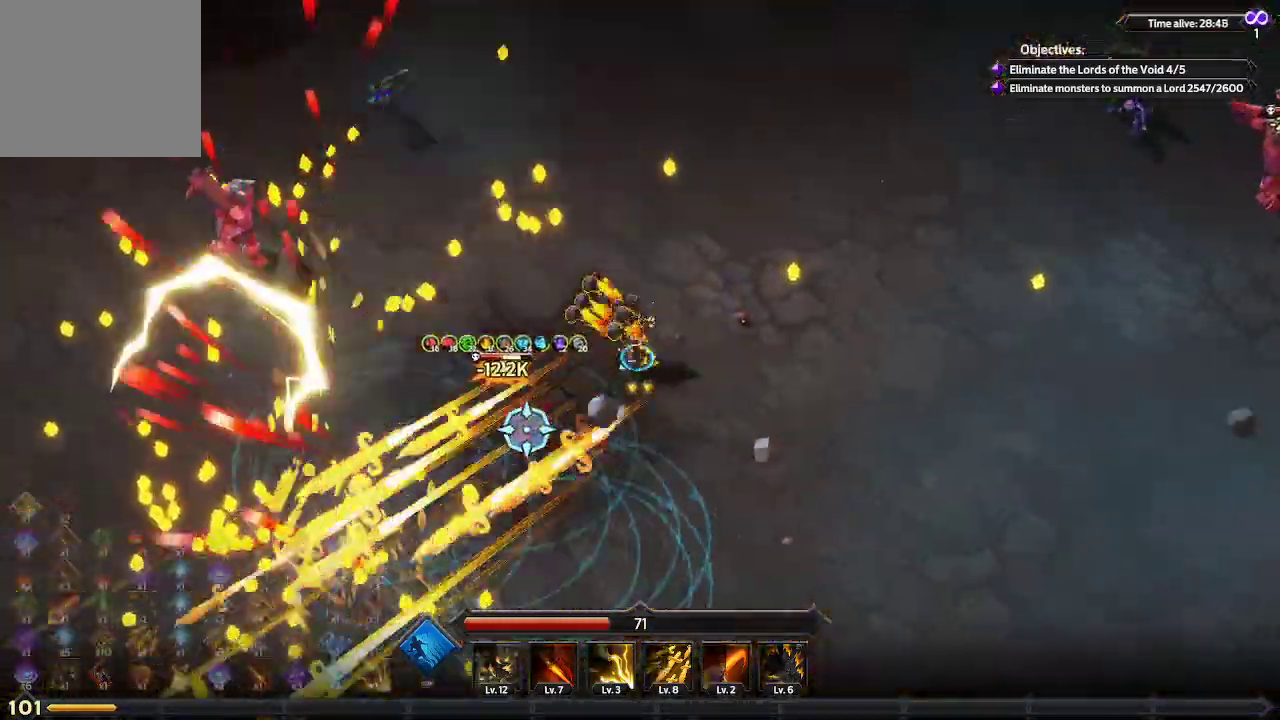
{"buttons": [], "left_stick": "up-left", "right_stick": "down-left", "events": []}
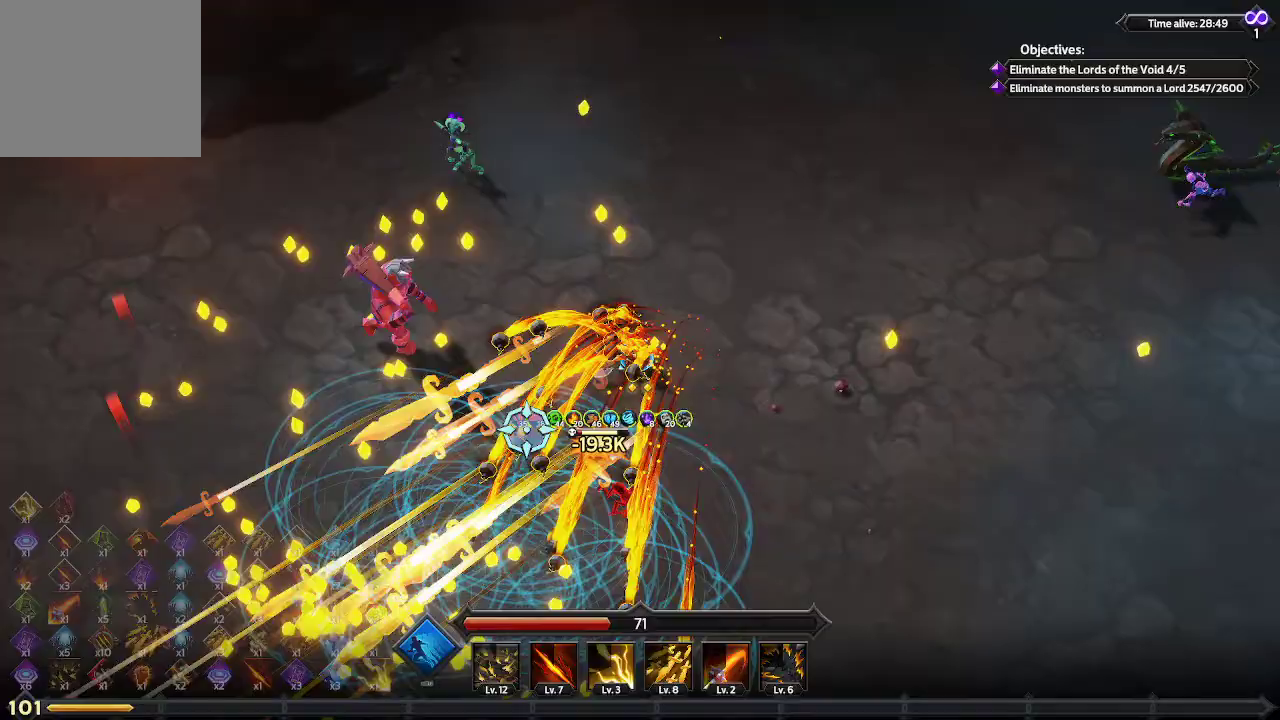
{"buttons": [], "left_stick": "up-left", "right_stick": "down-left", "events": []}
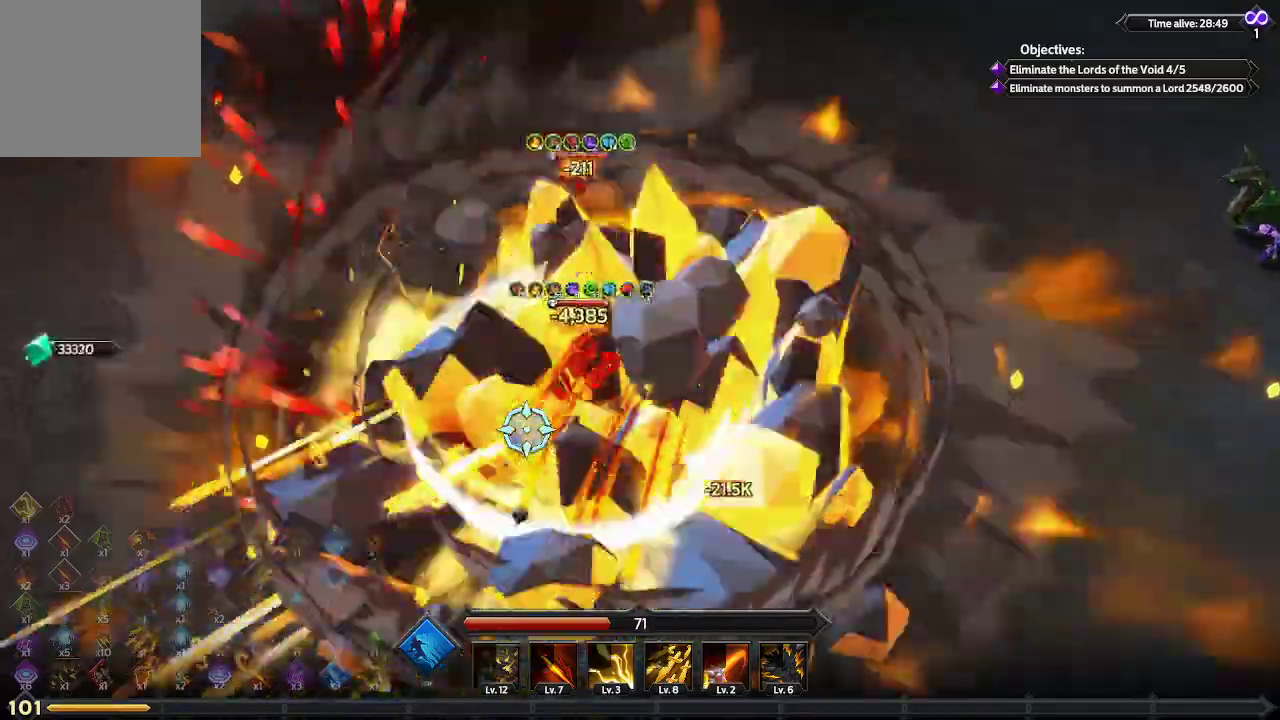
{"buttons": [], "left_stick": "down-left", "right_stick": "down-right", "events": [[467, "left_stick", "down-left"], [467, "right_stick", "down-right"]]}
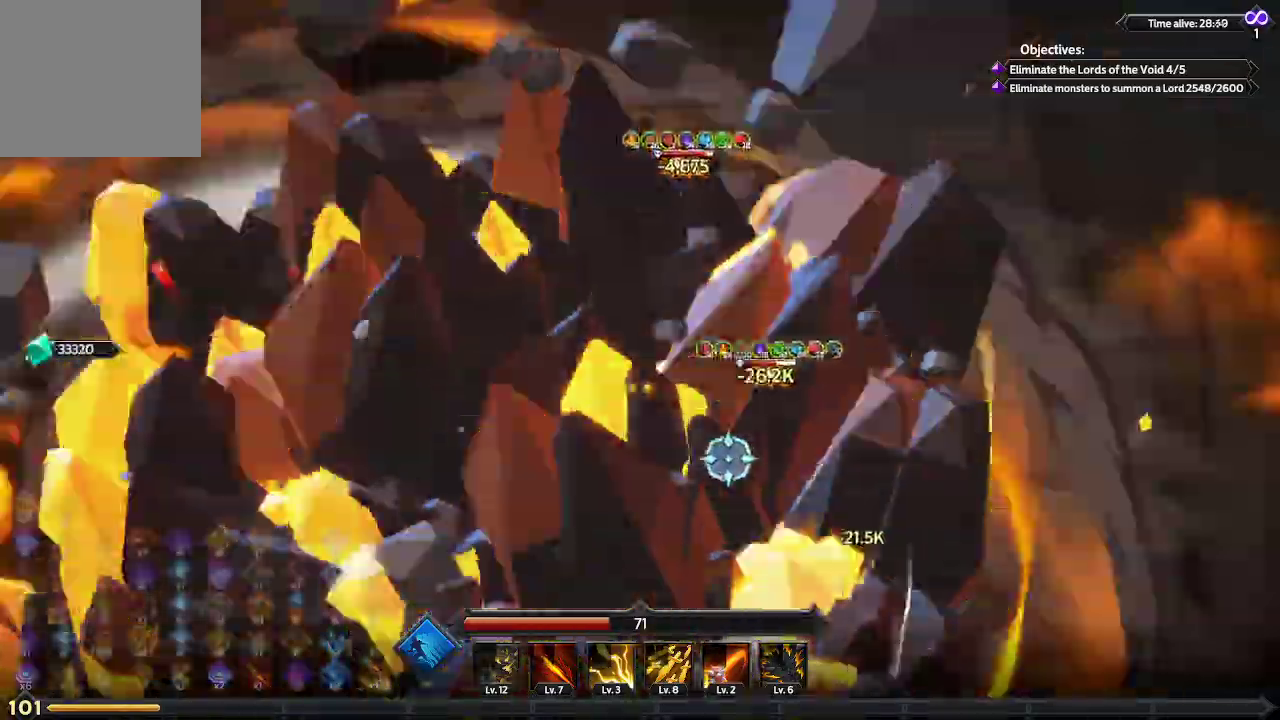
{"buttons": [], "left_stick": "down-left", "right_stick": "down-right", "events": []}
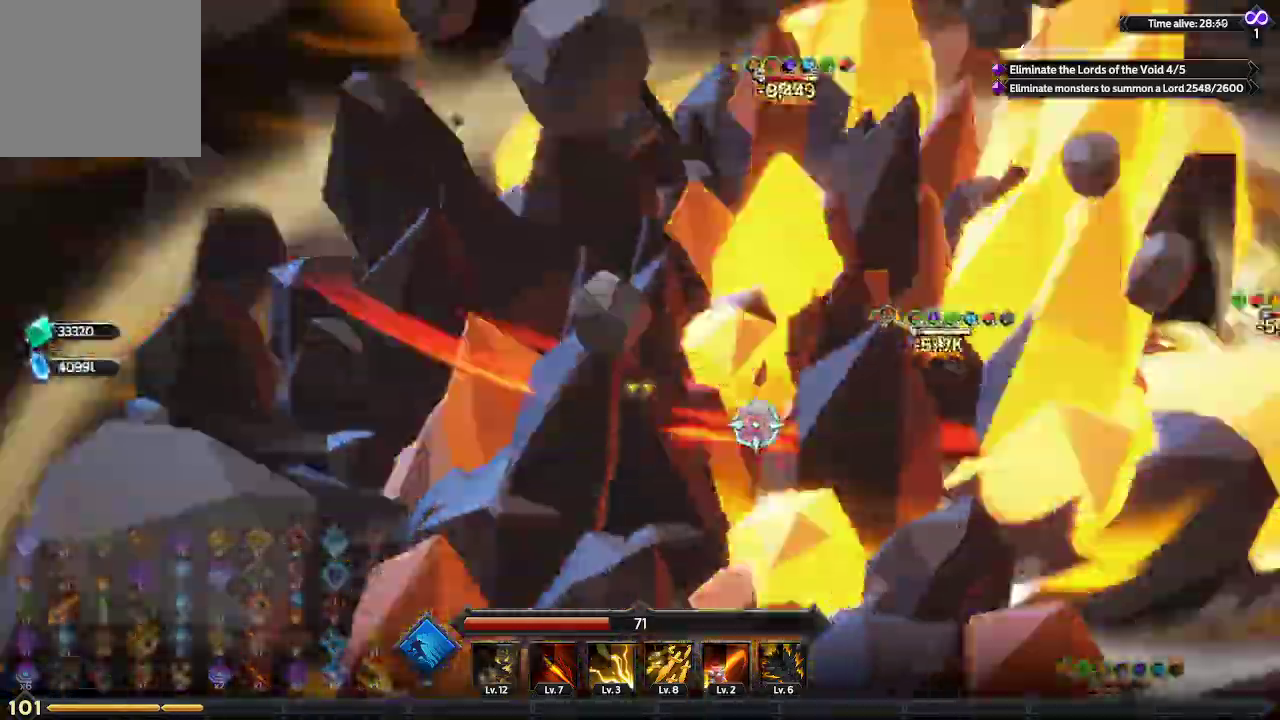
{"buttons": [], "left_stick": "down-left", "right_stick": "down-right", "events": []}
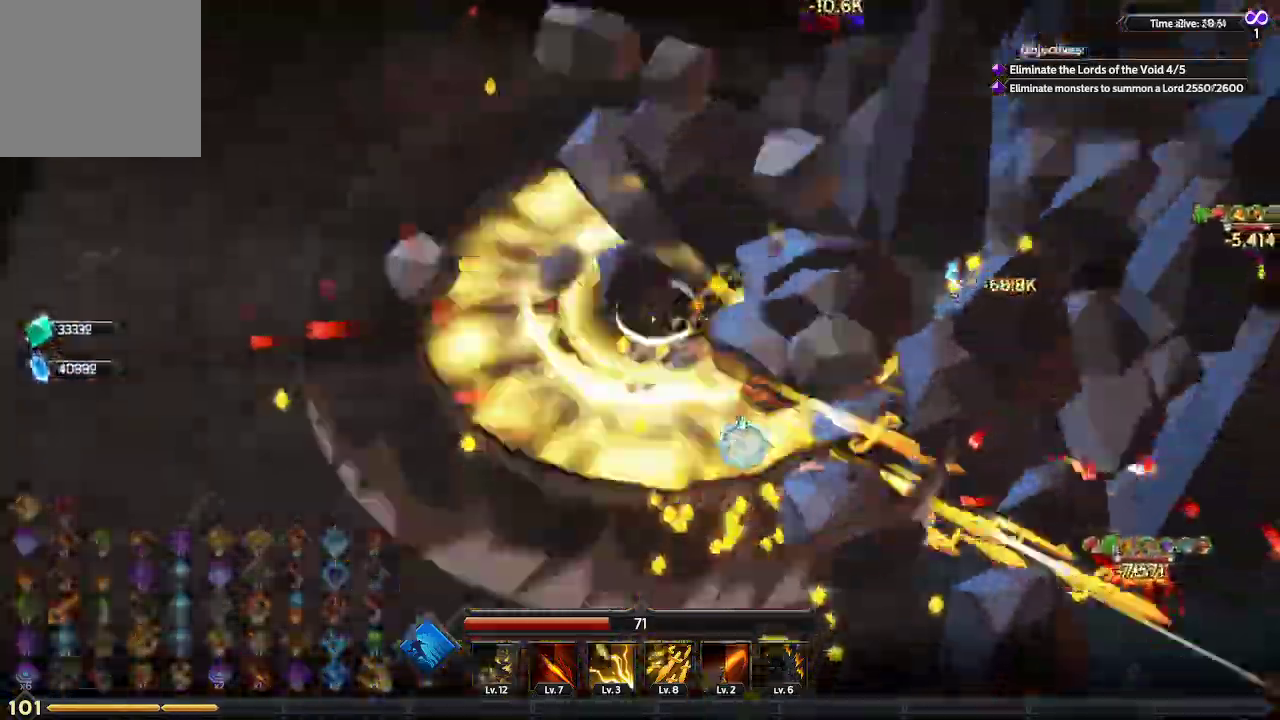
{"buttons": [], "left_stick": "down-right", "right_stick": "down-right", "events": [[300, "left_stick", "down"], [433, "left_stick", "down-right"]]}
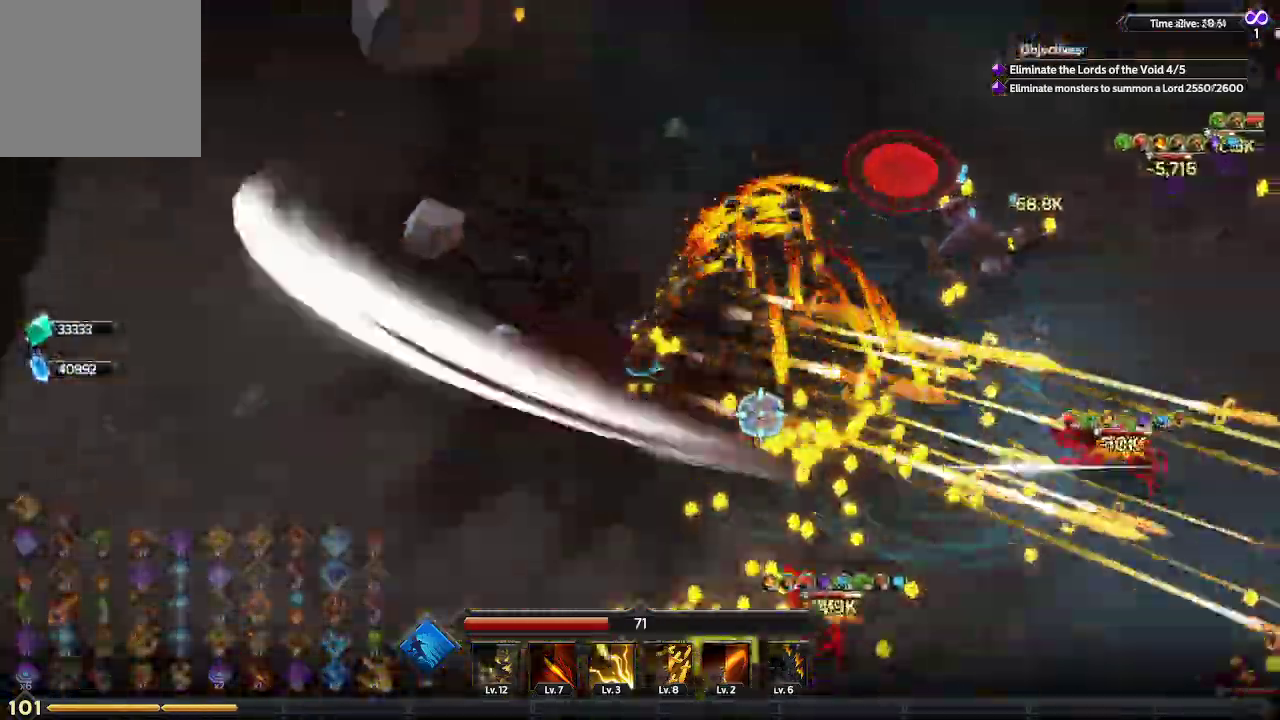
{"buttons": [], "left_stick": "down-right", "right_stick": "right", "events": [[133, "right_stick", "right"]]}
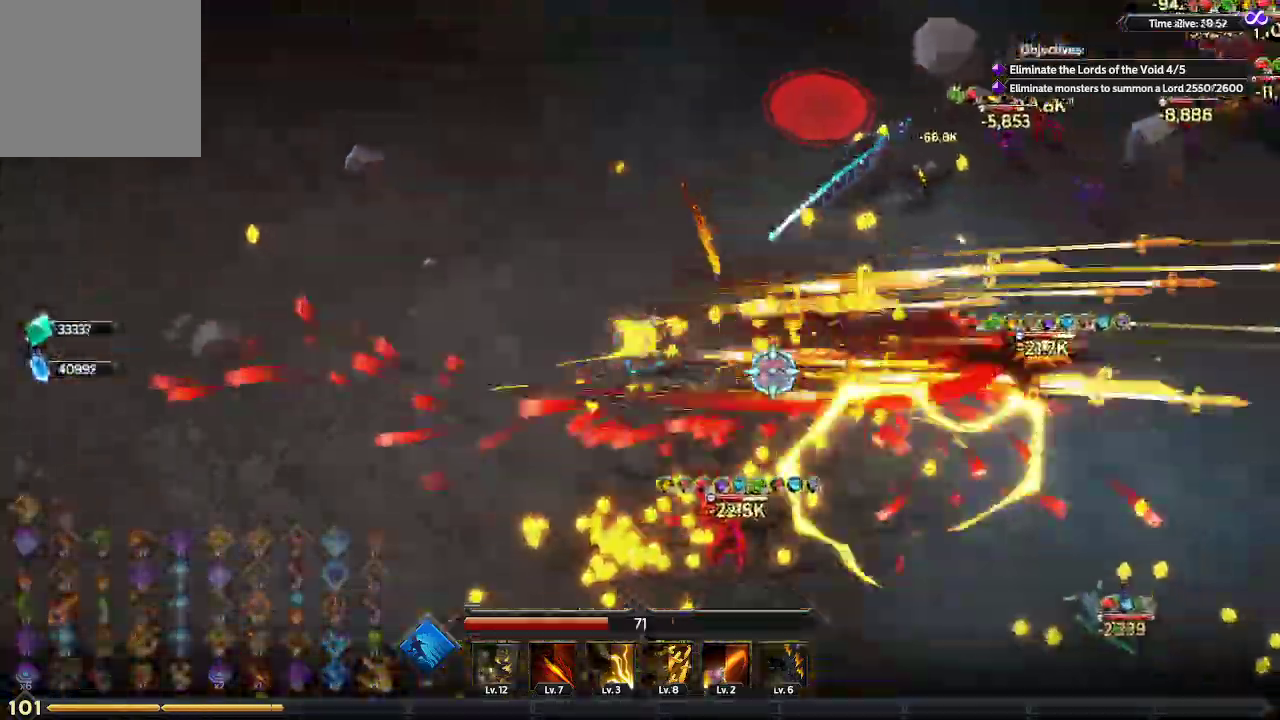
{"buttons": [], "left_stick": "right", "right_stick": "right", "events": [[333, "left_stick", "right"]]}
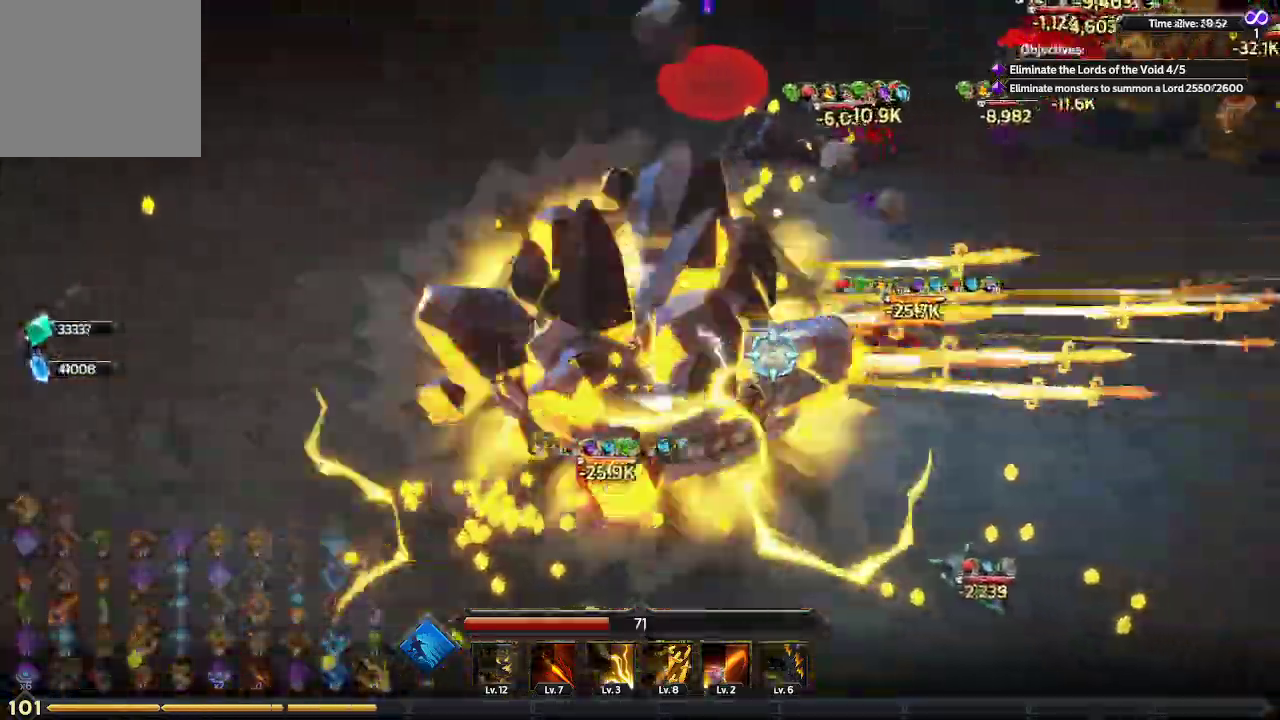
{"buttons": [], "left_stick": "down-right", "right_stick": "right", "events": [[167, "left_stick", "down-right"]]}
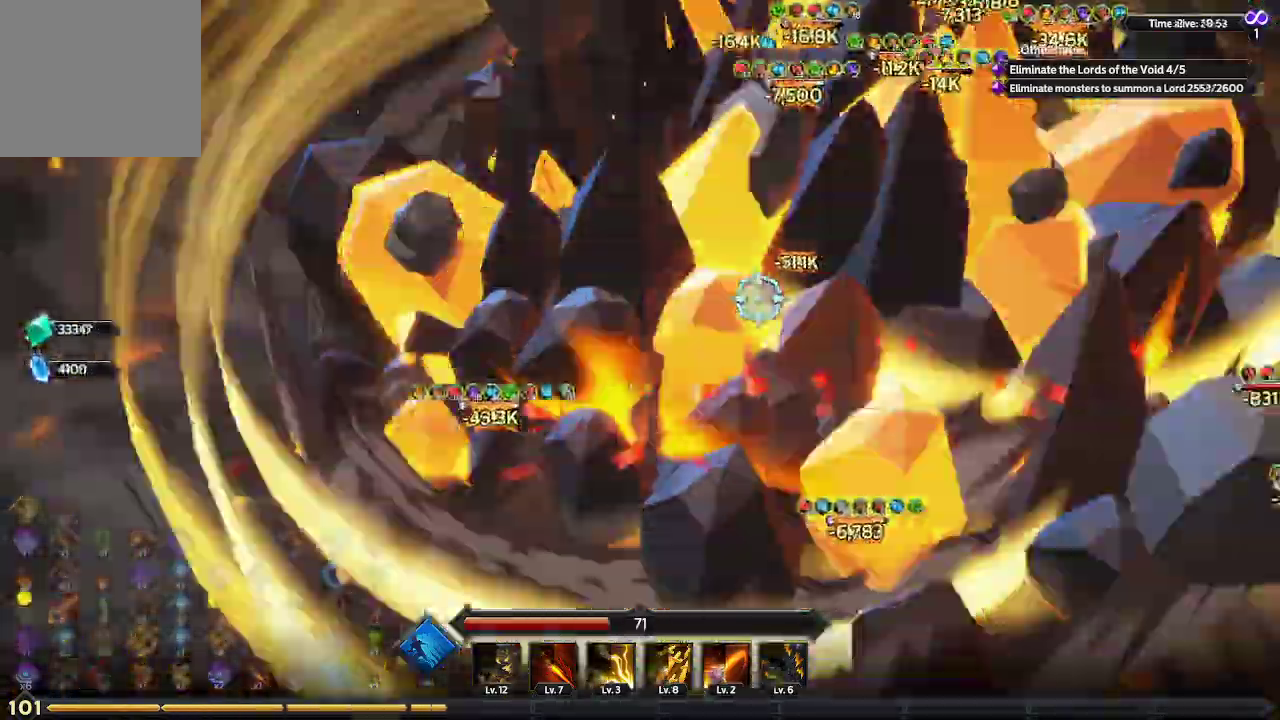
{"buttons": [], "left_stick": "down-right", "right_stick": "right", "events": []}
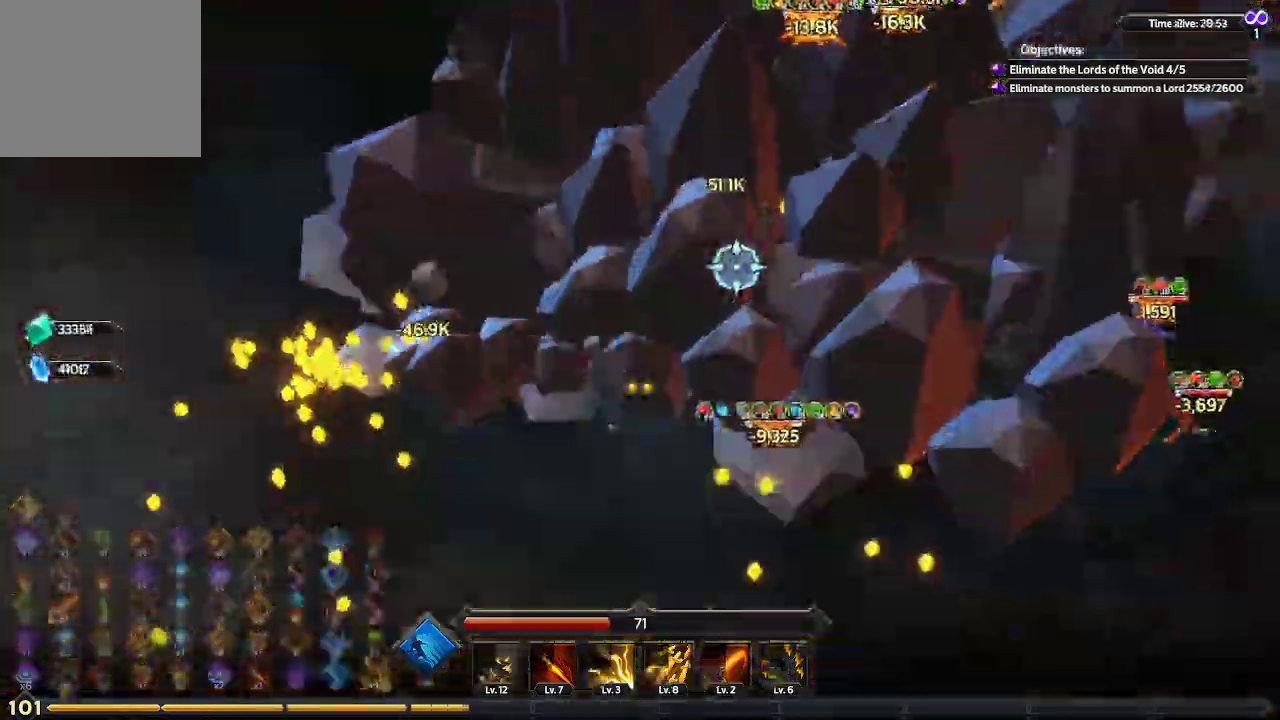
{"buttons": [], "left_stick": "down", "right_stick": "right", "events": [[133, "left_stick", "down"]]}
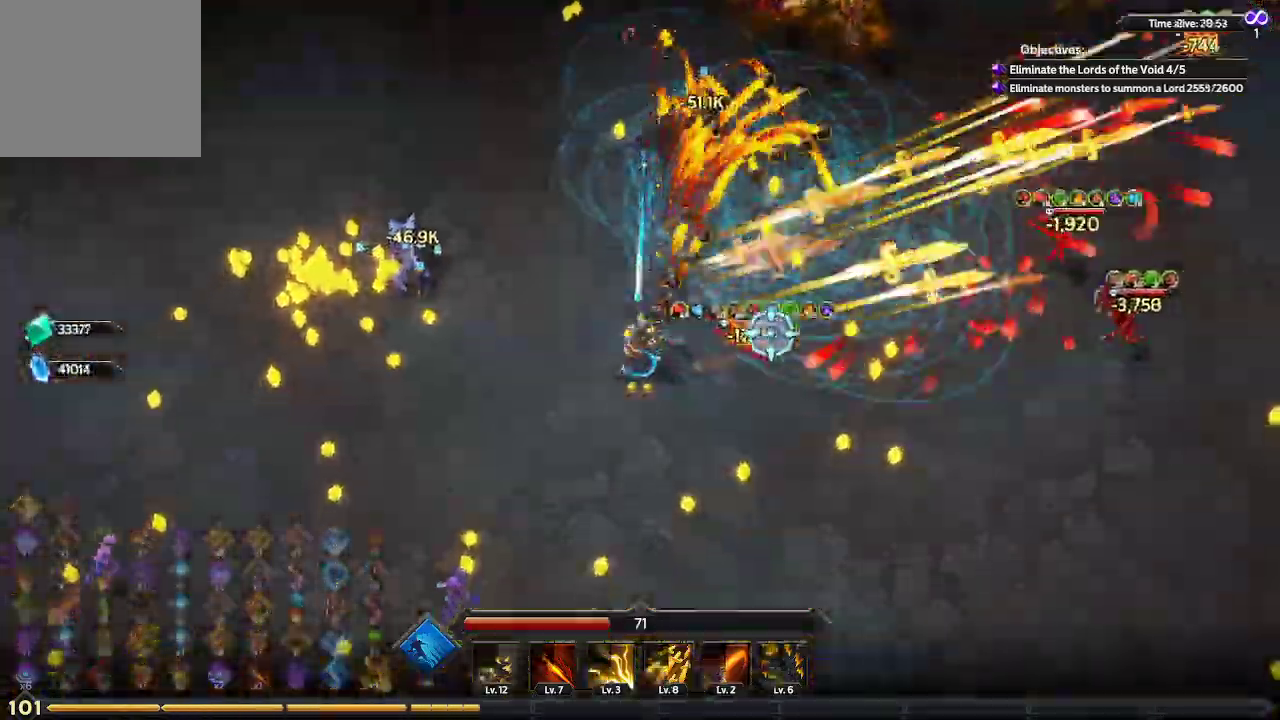
{"buttons": [], "left_stick": "down-left", "right_stick": "right", "events": [[367, "left_stick", "down-left"]]}
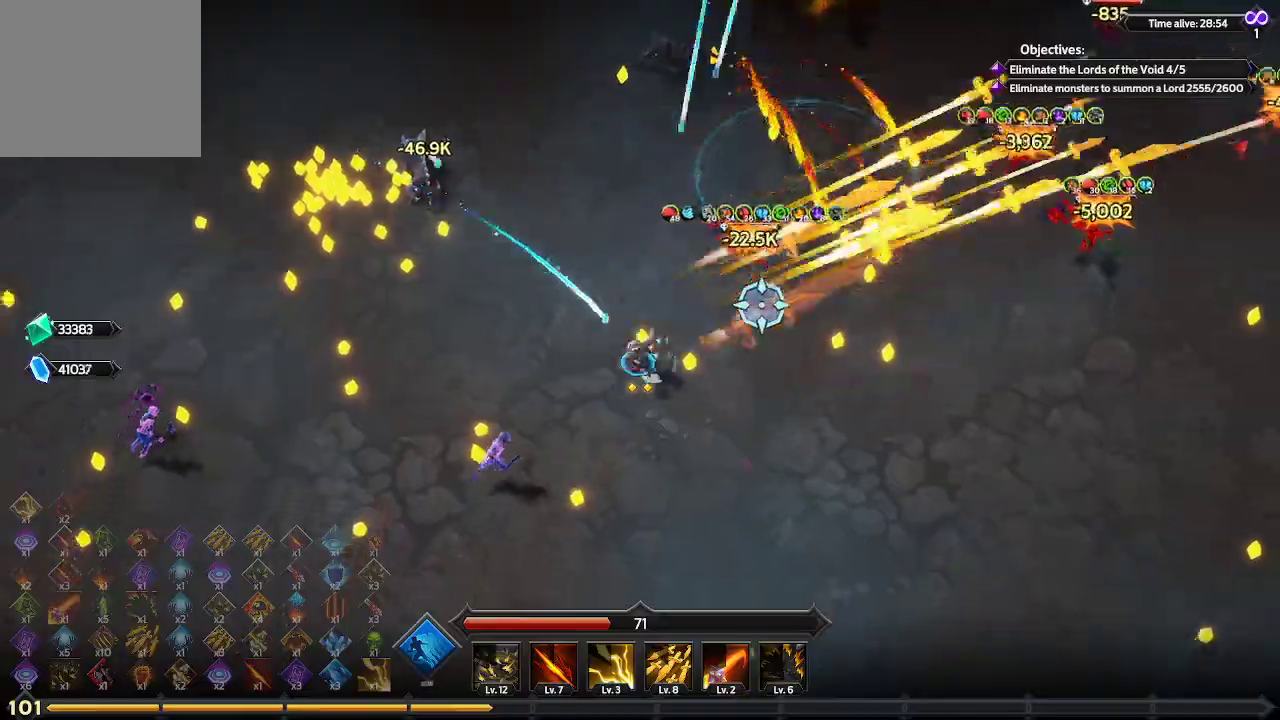
{"buttons": [], "left_stick": "up-left", "right_stick": "right", "events": [[33, "left_stick", "left"], [267, "left_stick", "up-left"]]}
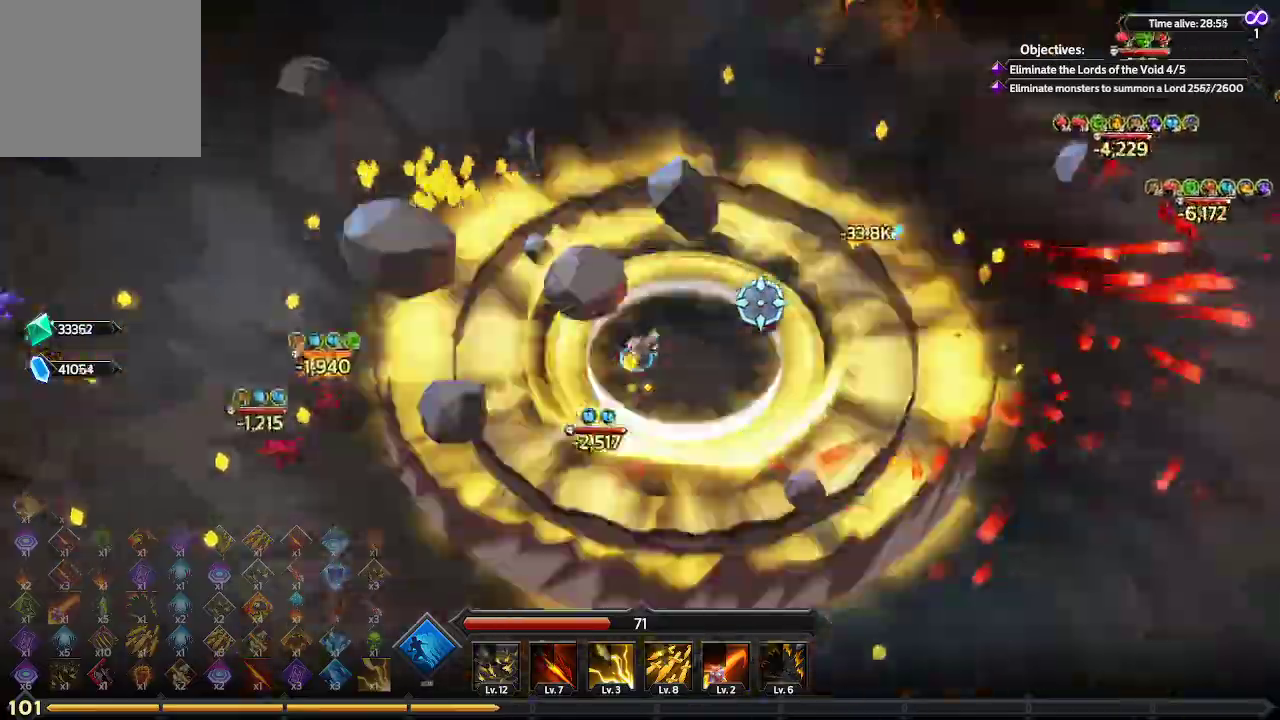
{"buttons": [], "left_stick": "up-left", "right_stick": "right", "events": []}
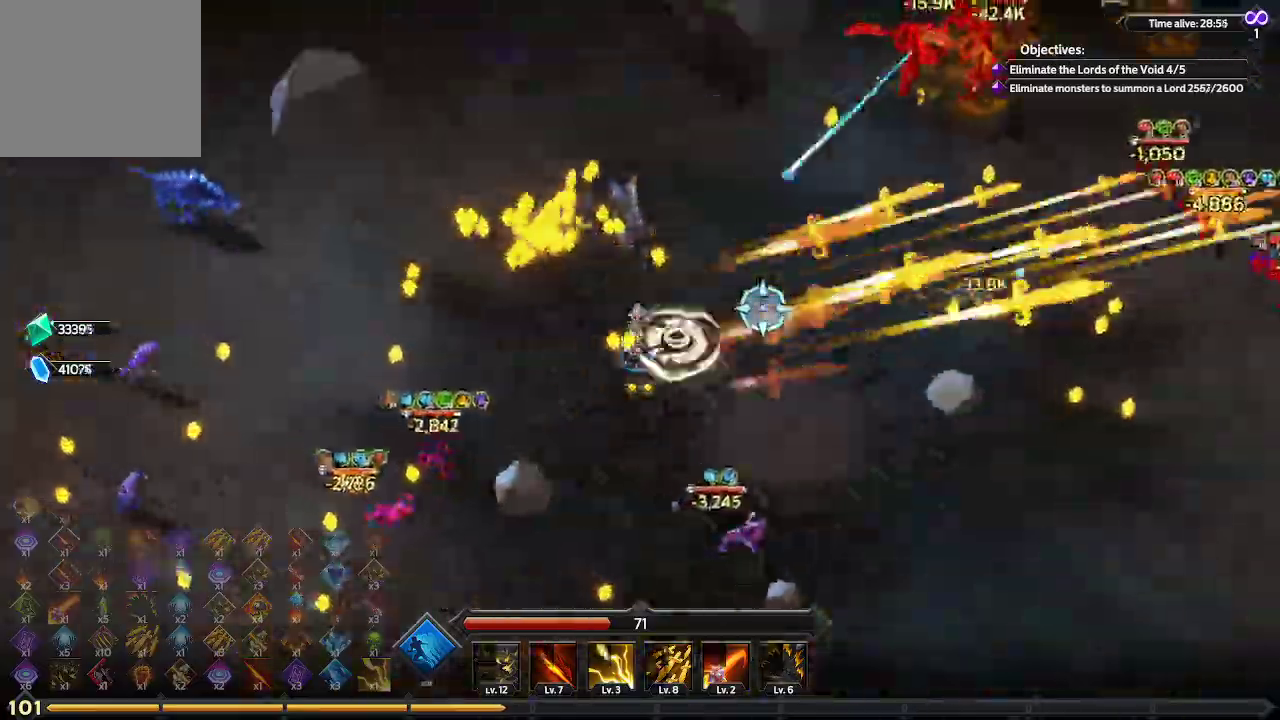
{"buttons": [], "left_stick": "up-left", "right_stick": "right", "events": []}
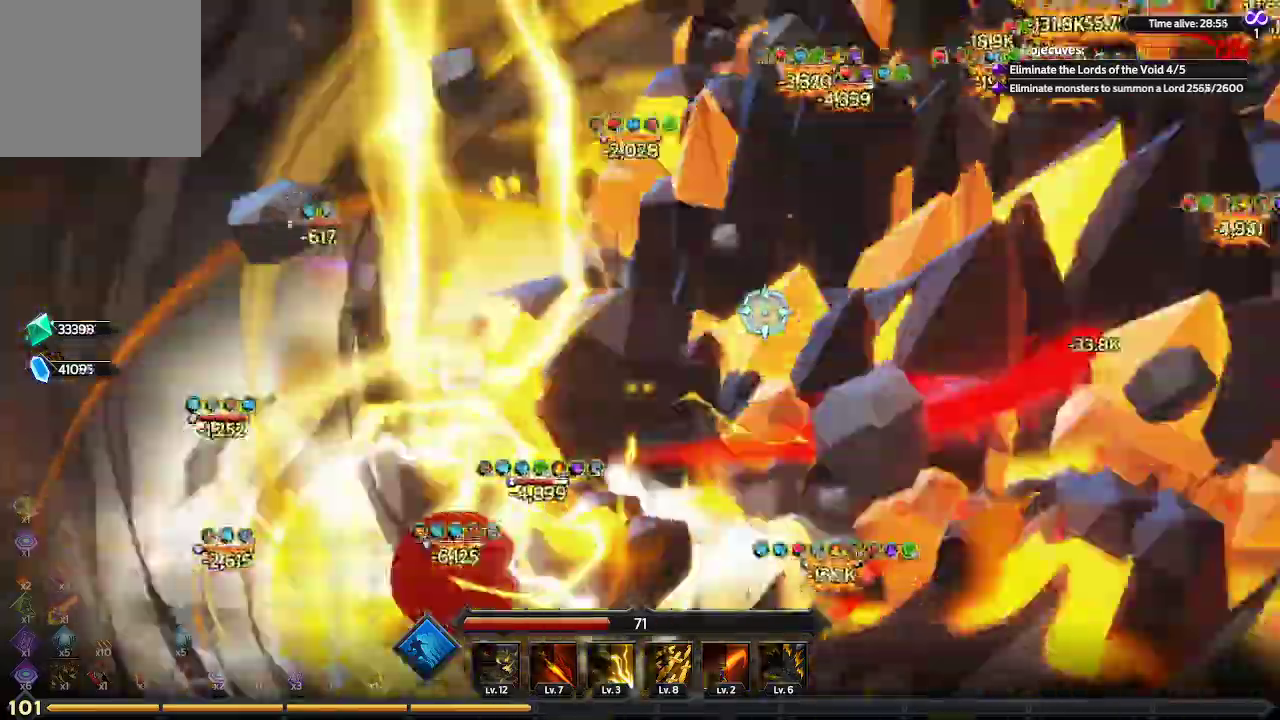
{"buttons": [], "left_stick": "down-left", "right_stick": "right", "events": [[233, "left_stick", "left"], [333, "left_stick", "down-left"]]}
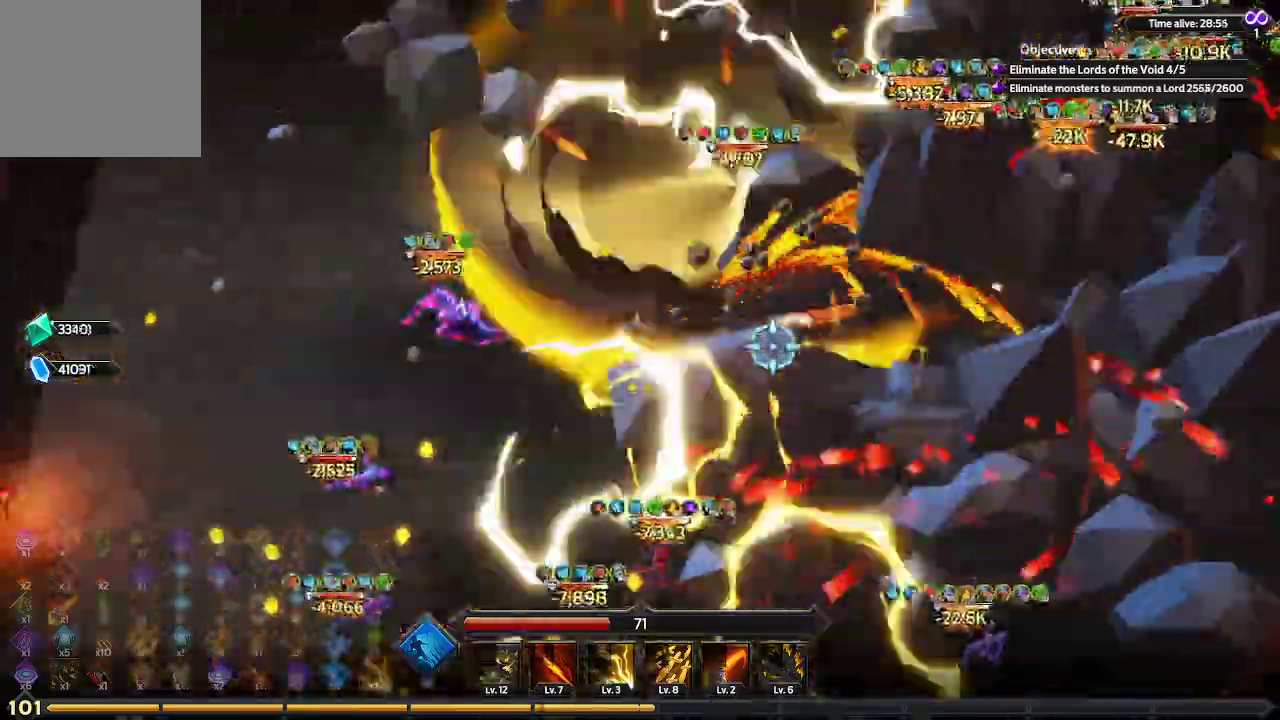
{"buttons": [], "left_stick": "down", "right_stick": "right", "events": [[233, "left_stick", "down"]]}